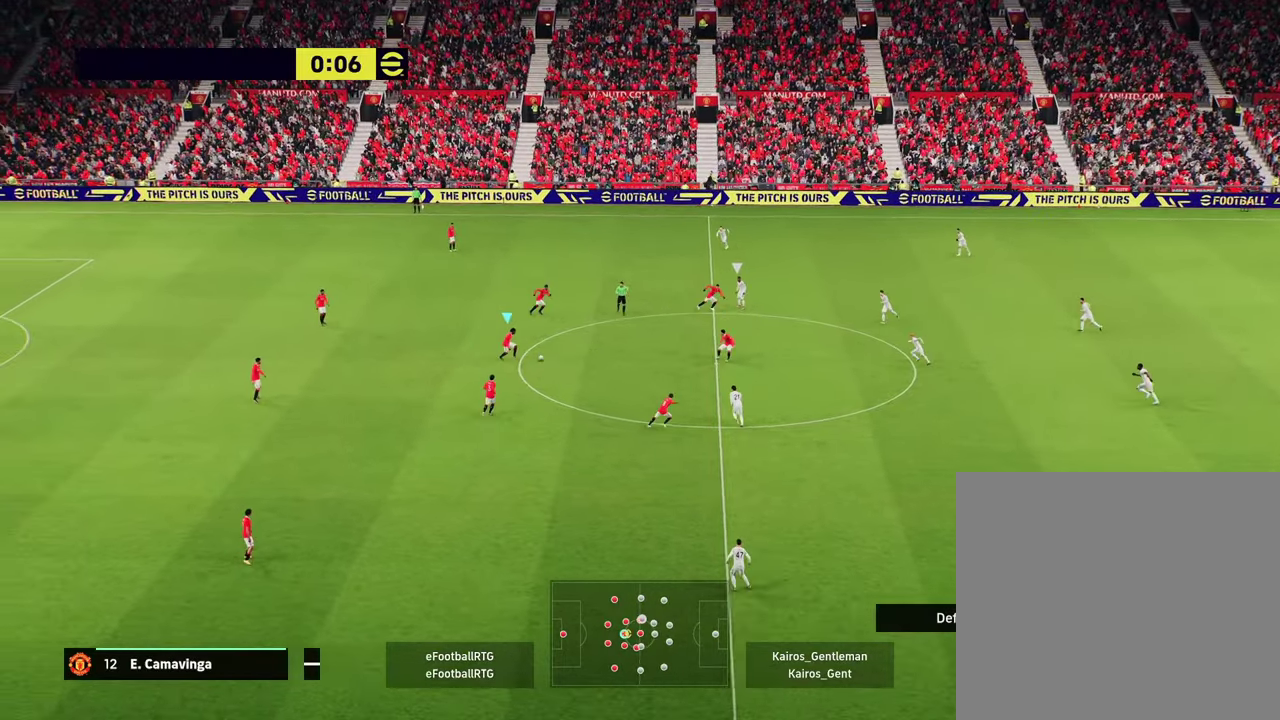
Gameplay with a controller (PlayStation layout); each line is a JSON object with the inputs held at the frame after it (dt_ms = milliseconds from this image to that frame). "events" lists button and stick changes between this image and that frame as [ms after this image, input, new state], when the widget could be followed in between. Not read: L1 R1 R3 right_stick.
{"dt_ms": 701, "buttons": [], "left_stick": "down", "events": [[300, "CROSS", "down"], [317, "left_stick", "down"], [434, "CROSS", "up"]]}
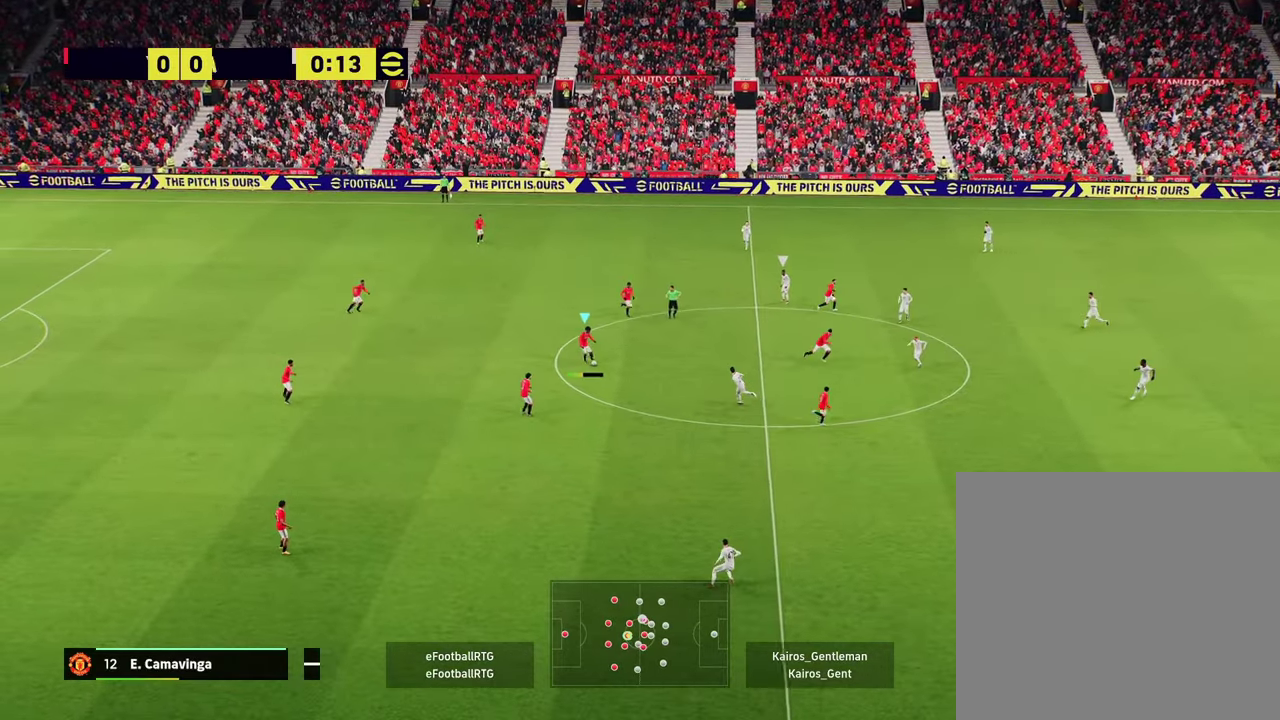
{"dt_ms": 300, "buttons": [], "left_stick": "down", "events": []}
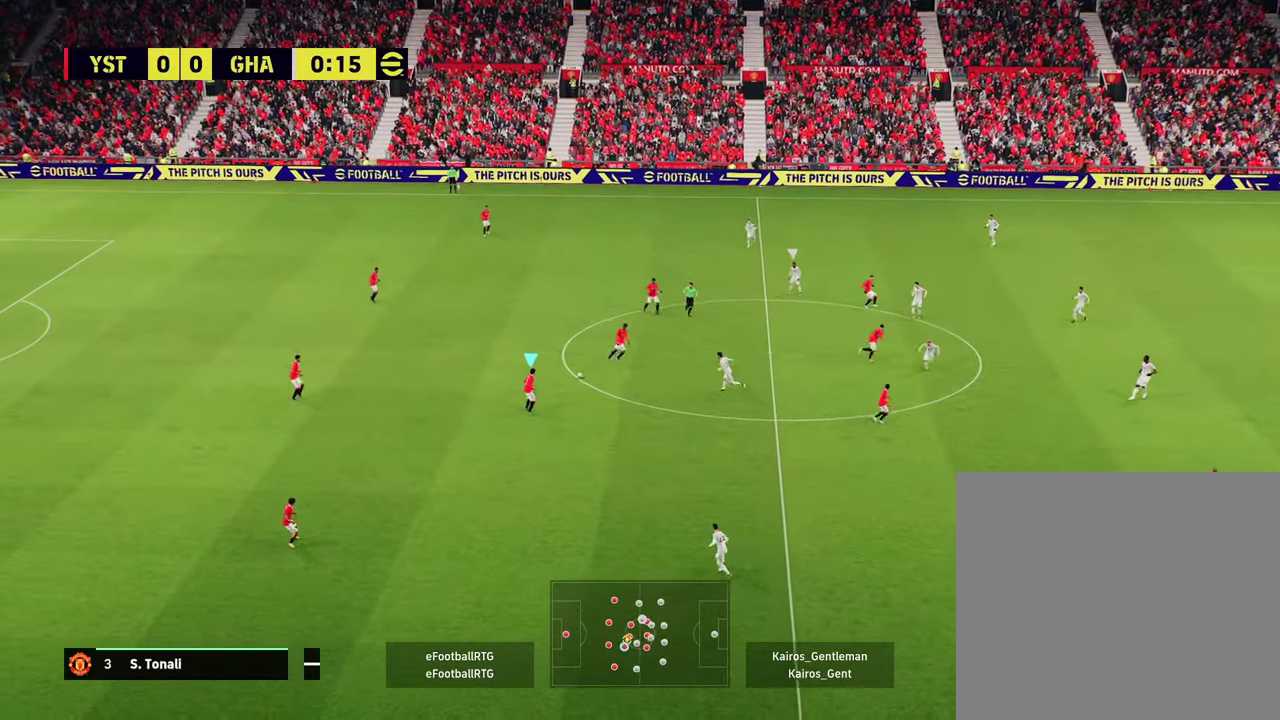
{"dt_ms": 400, "buttons": [], "left_stick": "down", "events": []}
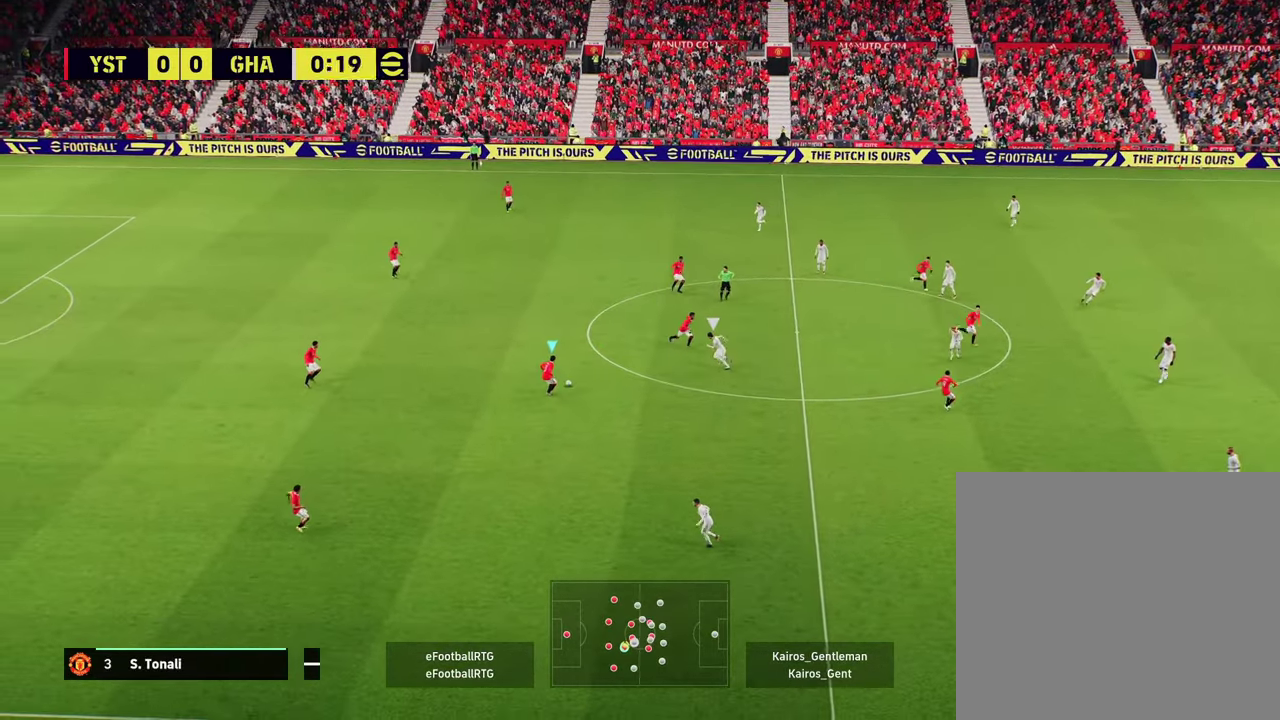
{"dt_ms": 601, "buttons": [], "left_stick": "down-right", "events": [[184, "left_stick", "down-right"], [201, "CROSS", "down"], [368, "CROSS", "up"]]}
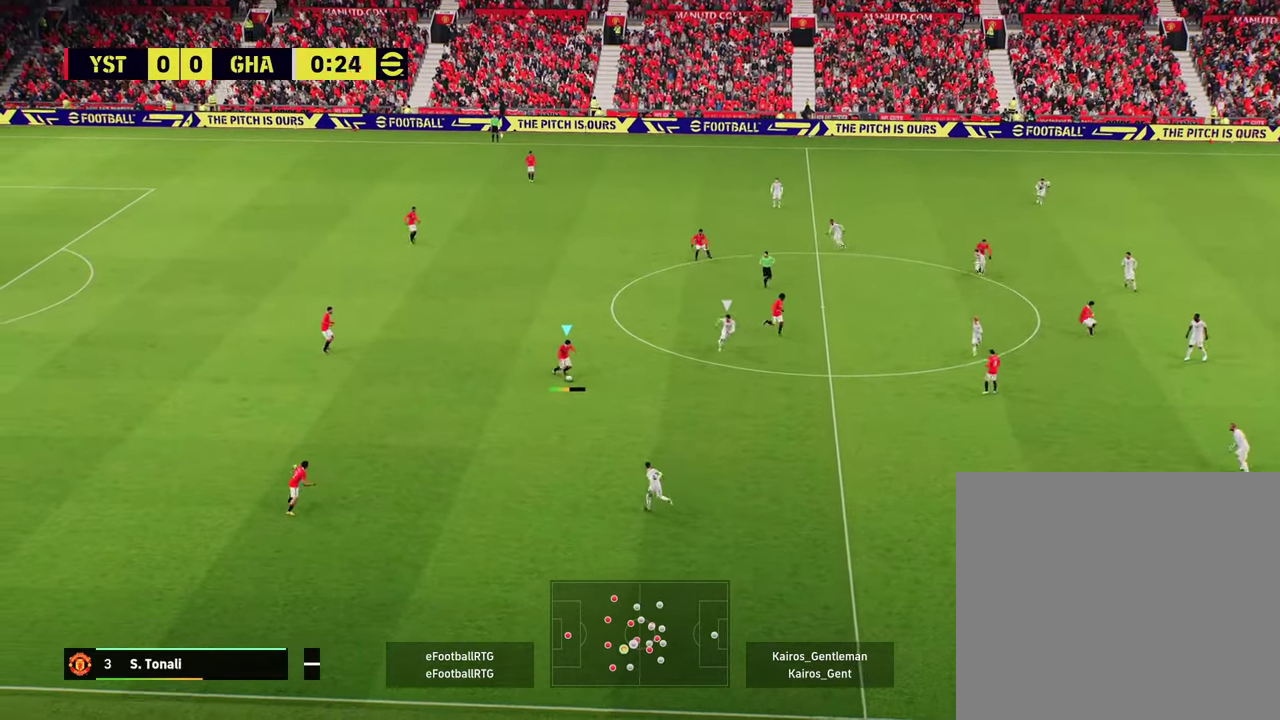
{"dt_ms": 300, "buttons": ["R2"], "left_stick": "left", "events": [[167, "left_stick", "center"], [267, "left_stick", "left"], [300, "R2", "down"]]}
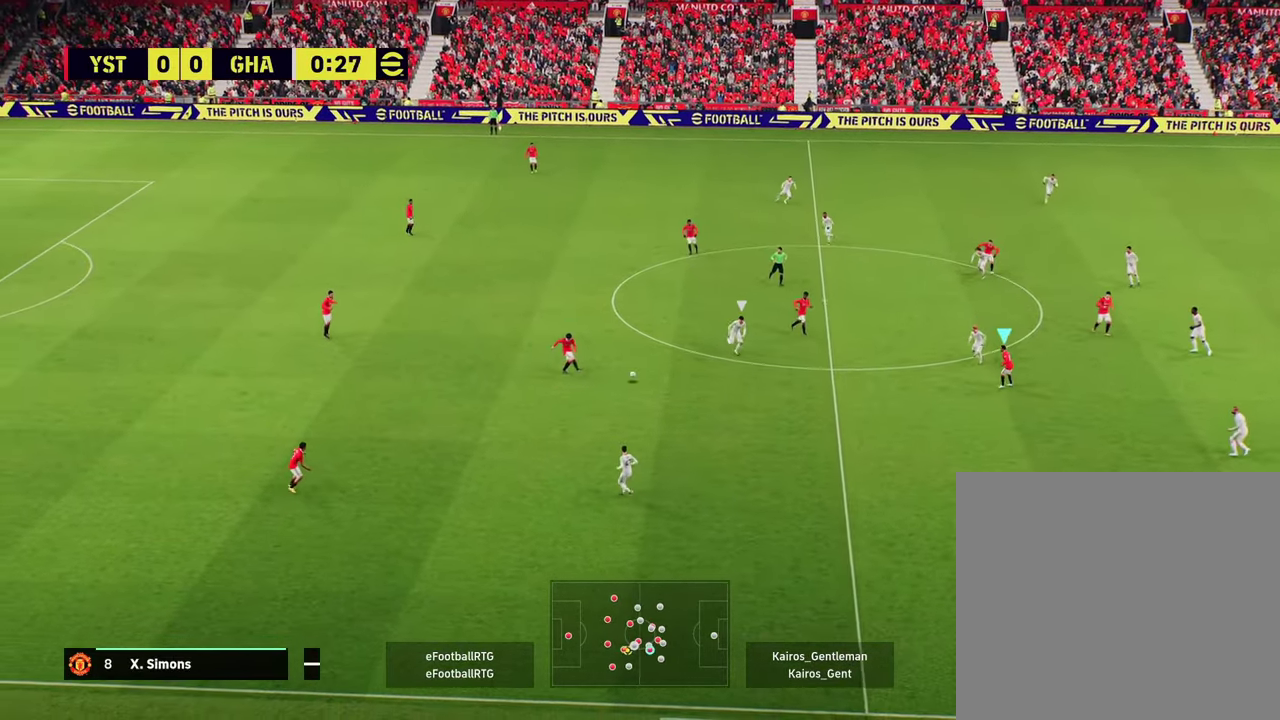
{"dt_ms": 901, "buttons": ["R2"], "left_stick": "down-left", "events": [[634, "left_stick", "down-left"]]}
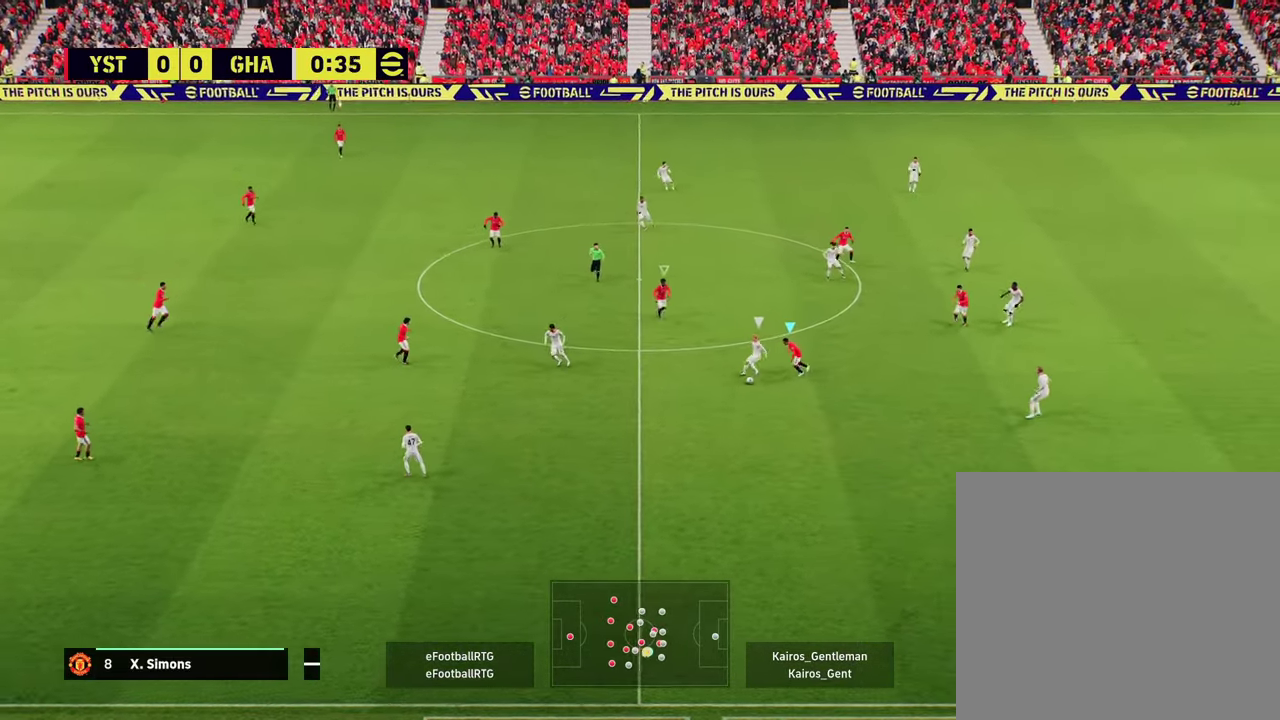
{"dt_ms": 301, "buttons": ["R2"], "left_stick": "down-left", "events": []}
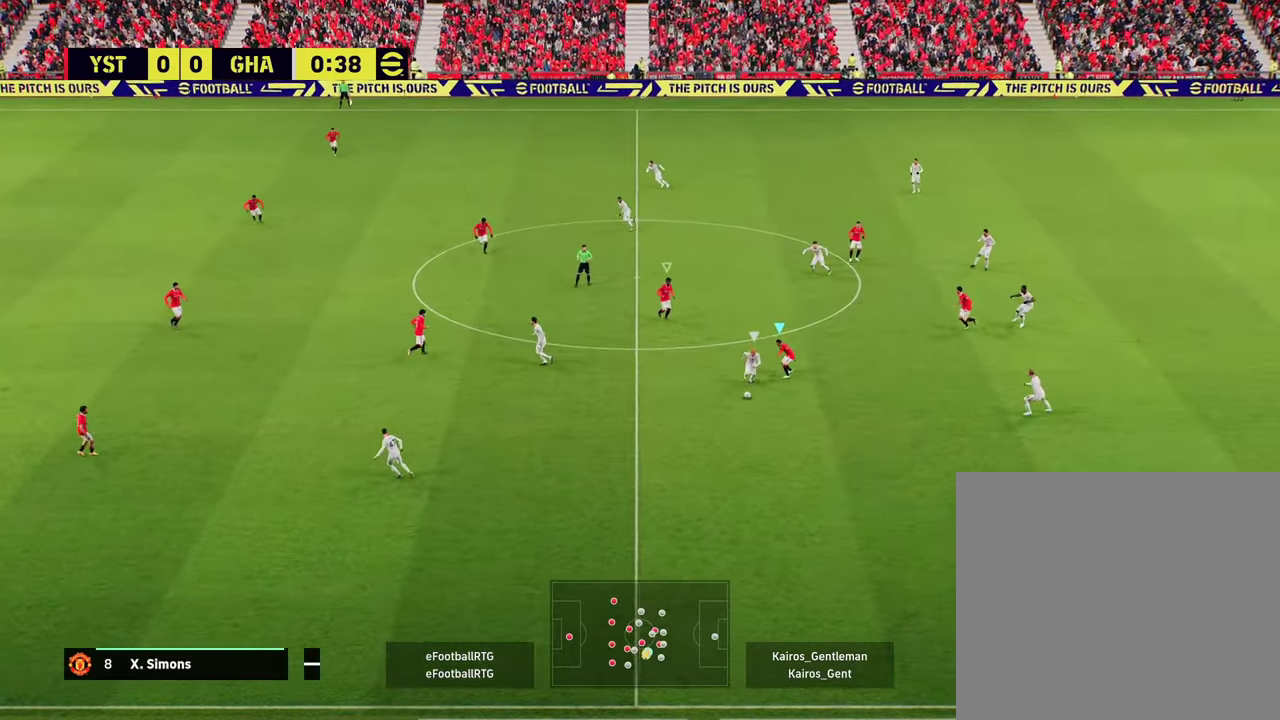
{"dt_ms": 300, "buttons": ["R2"], "left_stick": "down-left", "events": []}
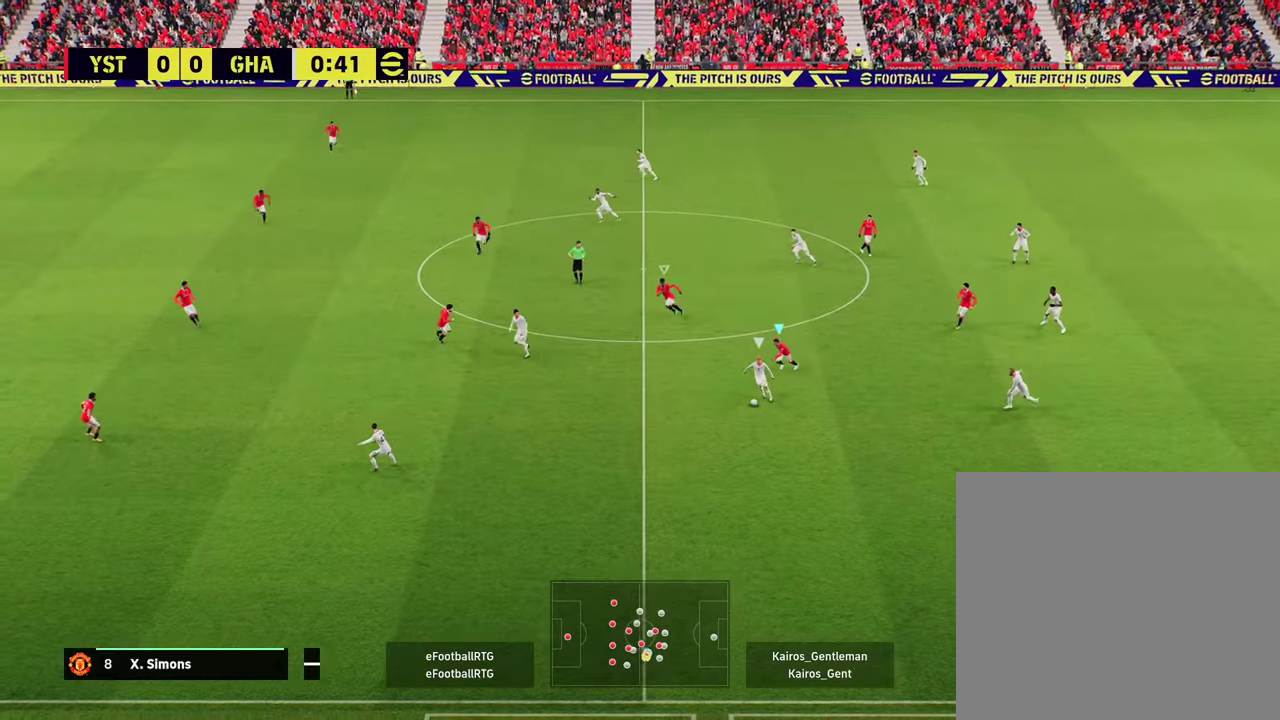
{"dt_ms": 701, "buttons": ["R2"], "left_stick": "down-left", "events": []}
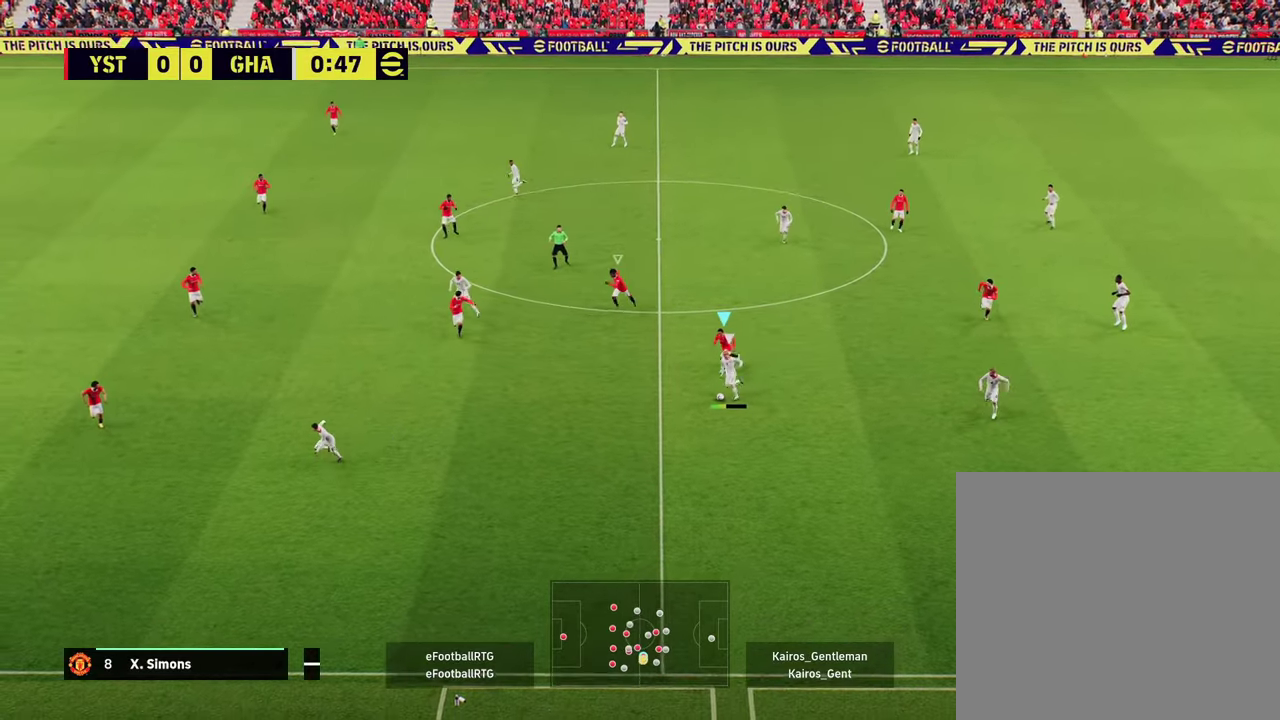
{"dt_ms": 700, "buttons": ["R2"], "left_stick": "down-left", "events": []}
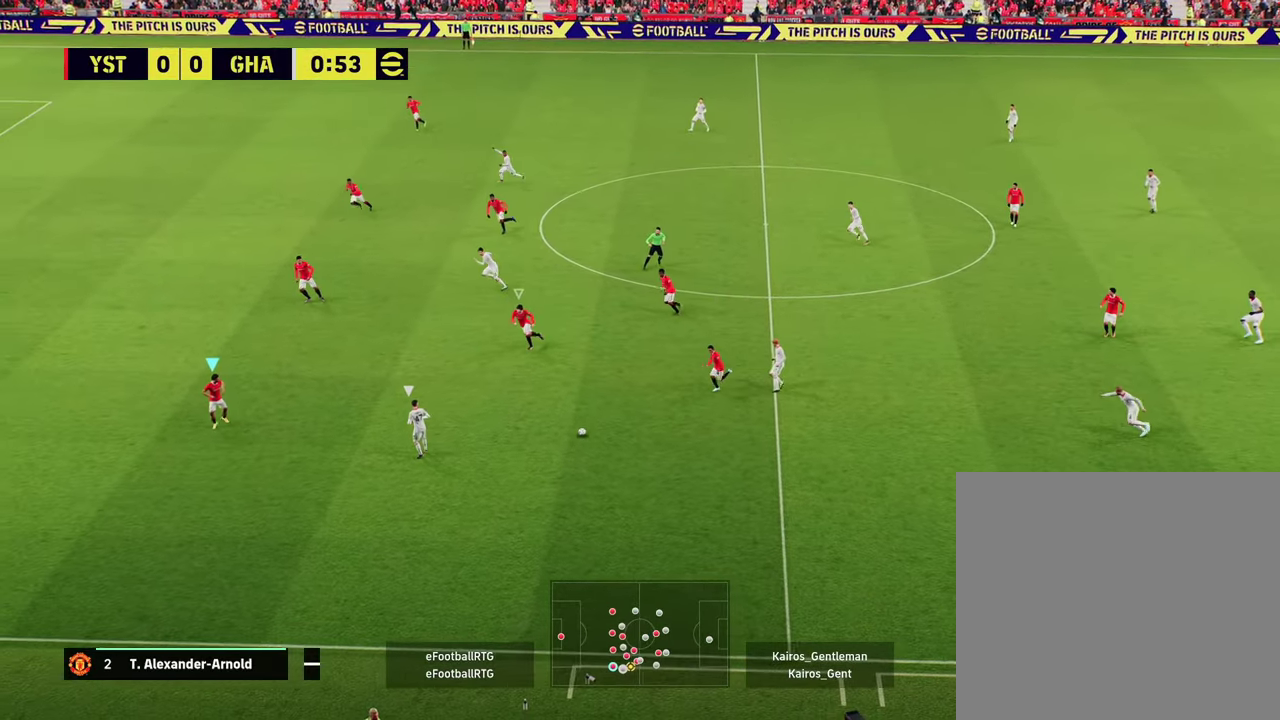
{"dt_ms": 301, "buttons": ["R2"], "left_stick": "down-left", "events": [[67, "left_stick", "left"], [100, "R2", "up"], [217, "R2", "down"], [301, "left_stick", "down-left"]]}
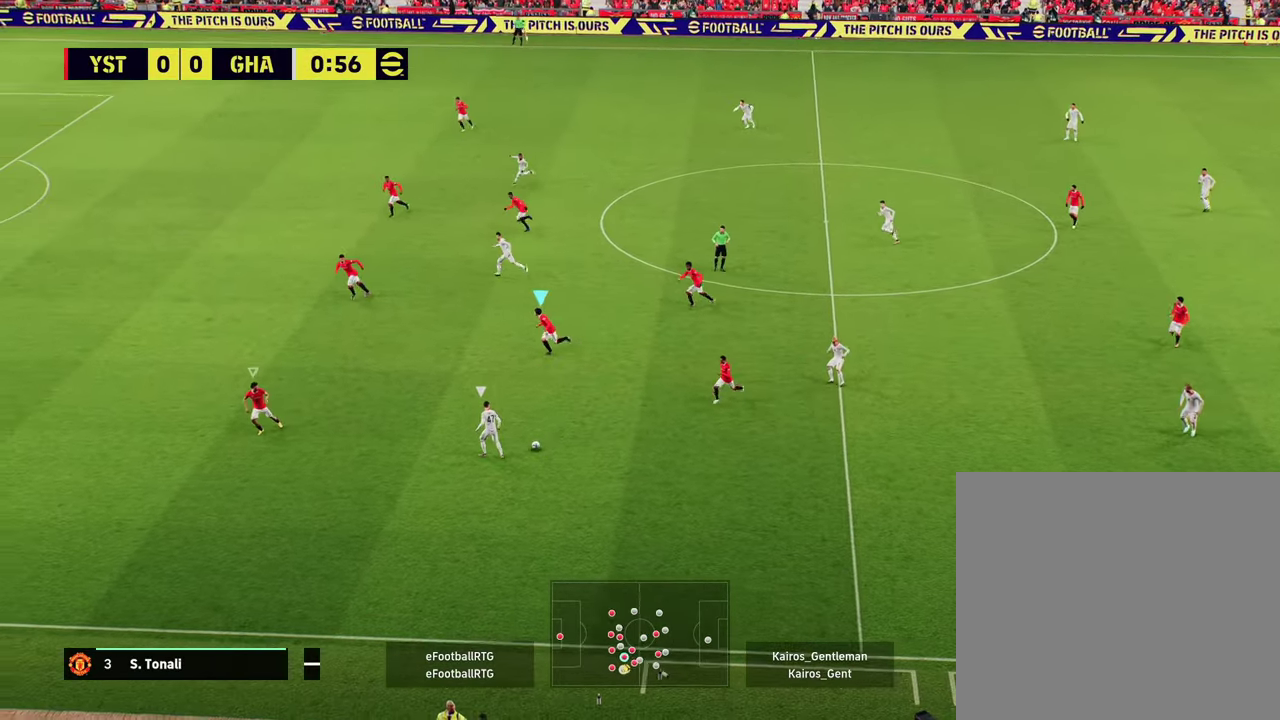
{"dt_ms": 300, "buttons": ["L2", "R2"], "left_stick": "down-left", "events": [[250, "L2", "down"]]}
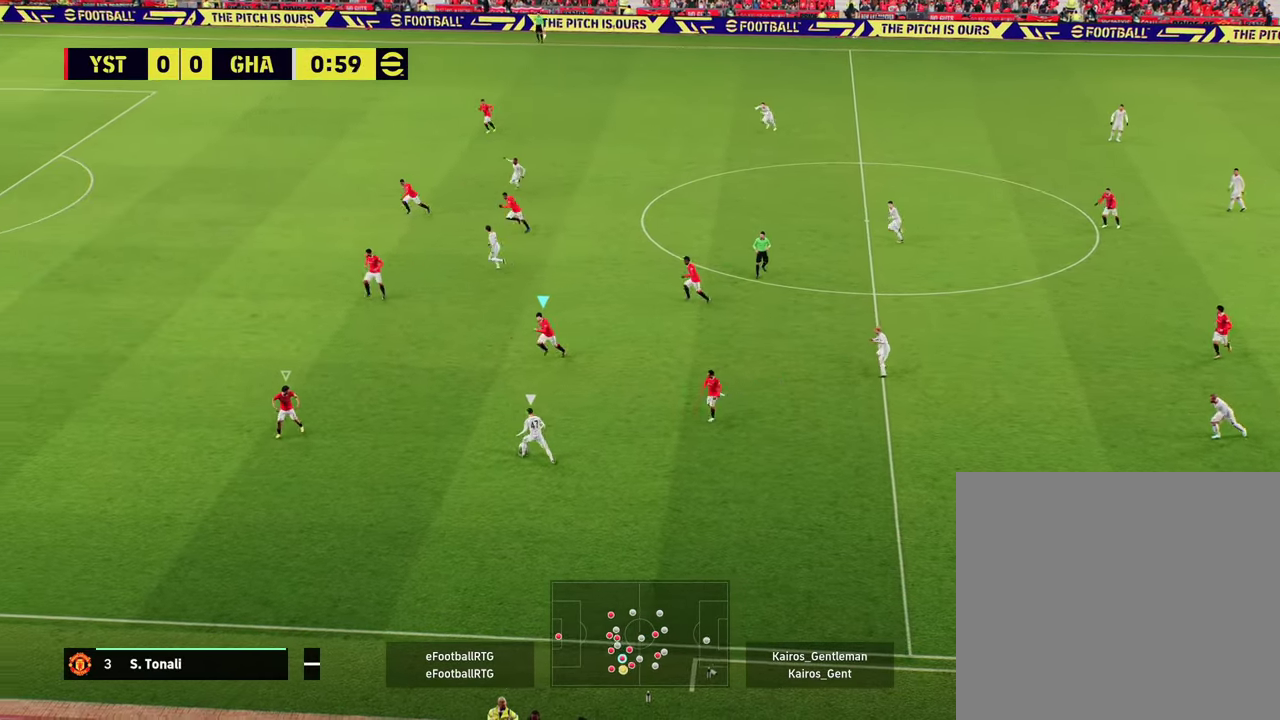
{"dt_ms": 701, "buttons": ["L2", "R2"], "left_stick": "down-left", "events": []}
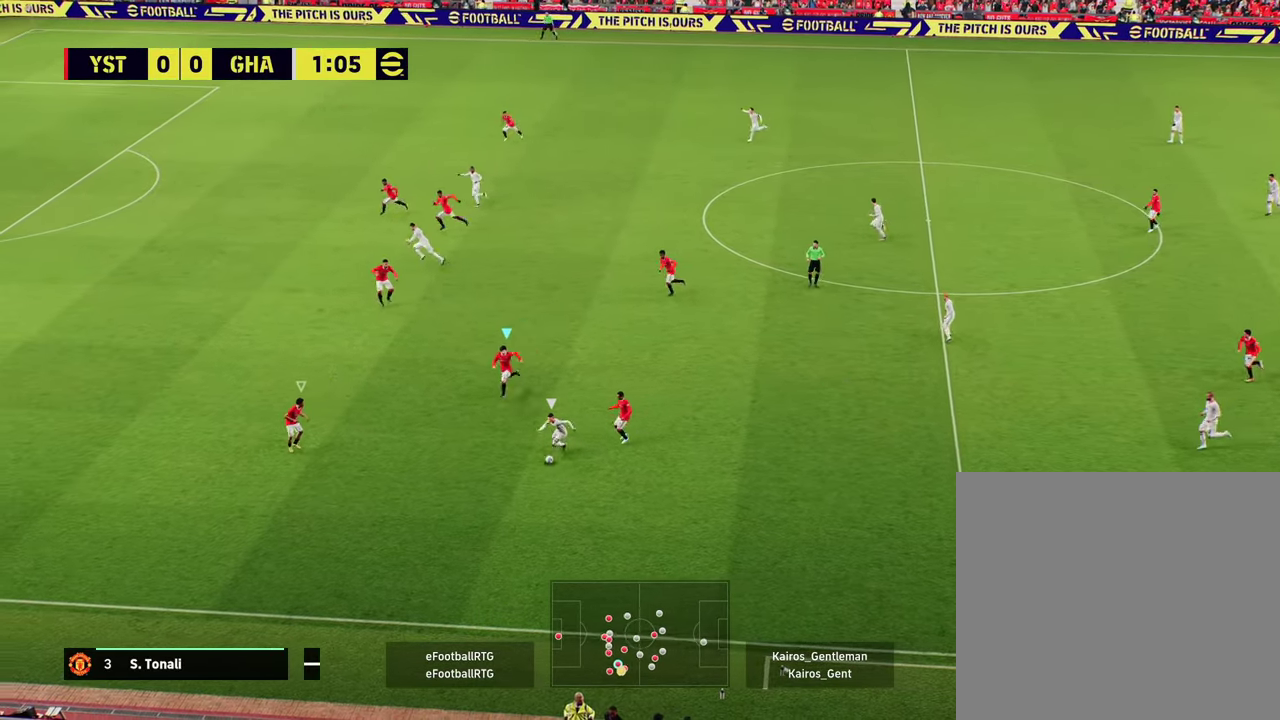
{"dt_ms": 600, "buttons": ["R2"], "left_stick": "right", "events": [[50, "left_stick", "down"], [133, "left_stick", "down-right"], [166, "R2", "up"], [183, "left_stick", "right"], [283, "R2", "down"], [584, "L2", "up"]]}
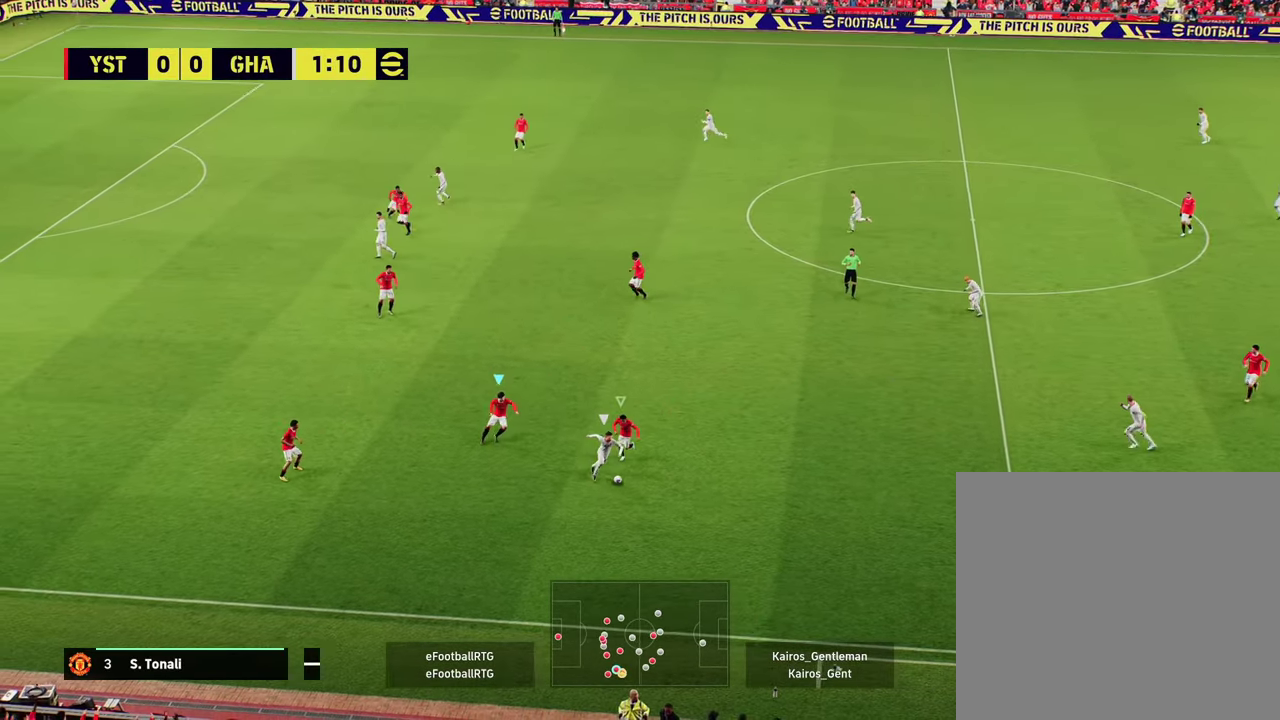
{"dt_ms": 401, "buttons": ["L2", "R2"], "left_stick": "up-right", "events": [[34, "left_stick", "down-right"], [134, "left_stick", "right"], [351, "L2", "down"], [401, "left_stick", "up-right"]]}
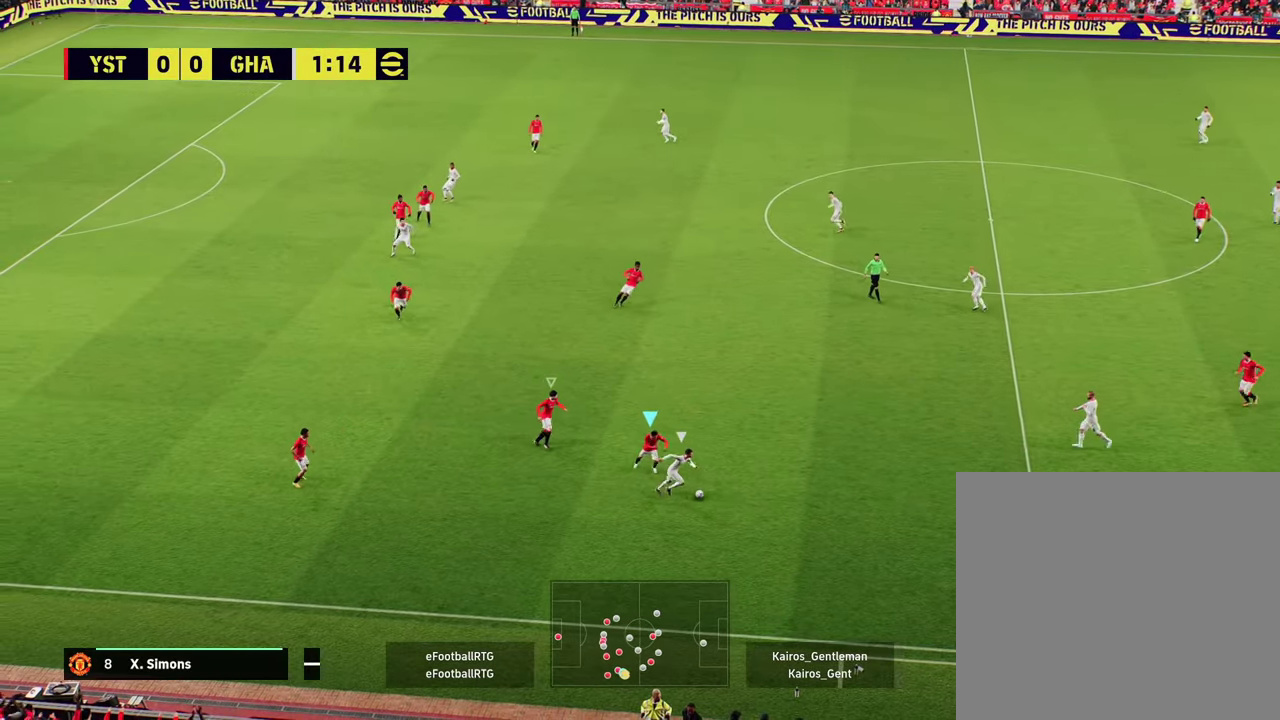
{"dt_ms": 300, "buttons": ["R2"], "left_stick": "up-right", "events": [[133, "L2", "up"]]}
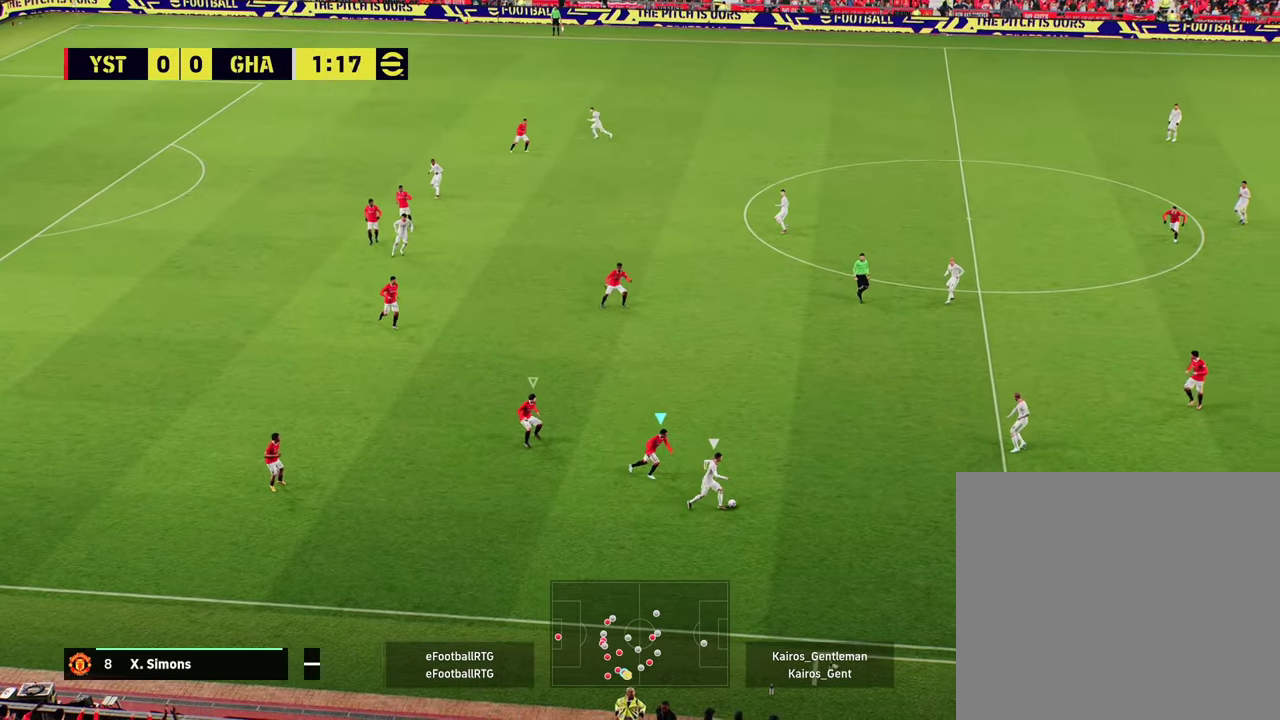
{"dt_ms": 584, "buttons": ["L2", "R2"], "left_stick": "right", "events": [[450, "L2", "down"], [550, "left_stick", "right"]]}
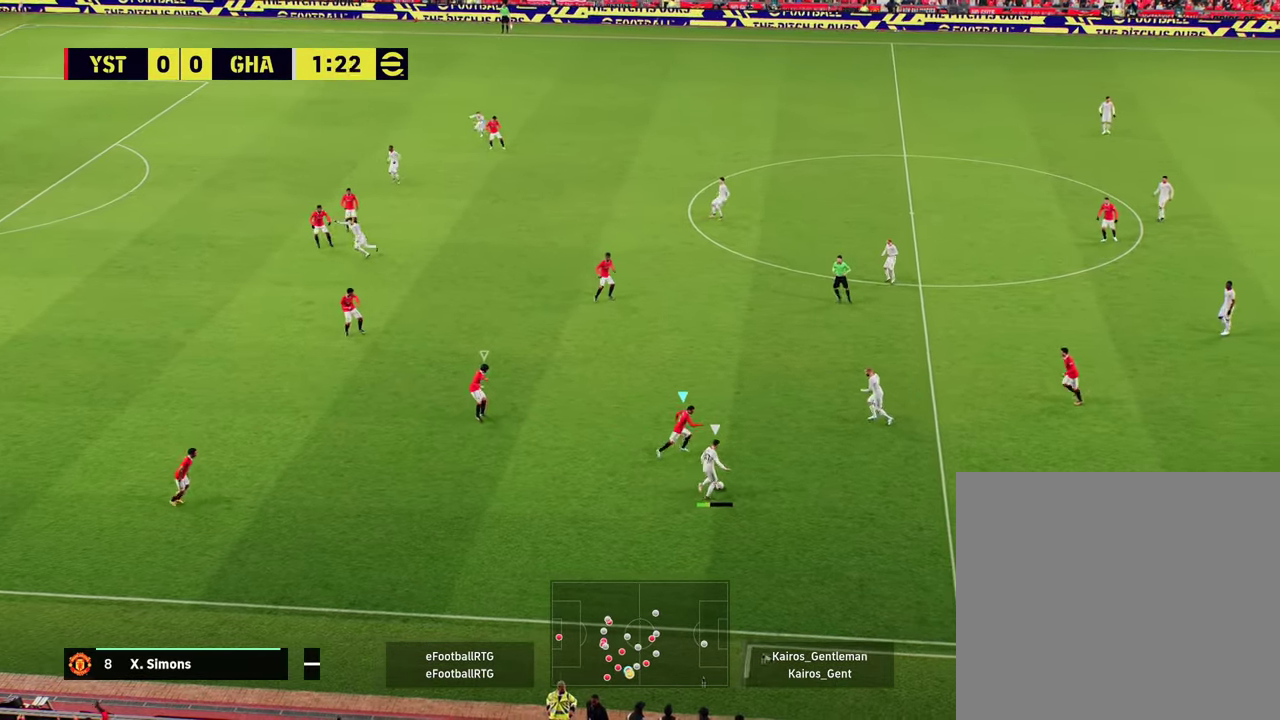
{"dt_ms": 801, "buttons": ["R2"], "left_stick": "right", "events": [[300, "left_stick", "up-right"], [450, "L2", "up"], [567, "left_stick", "right"]]}
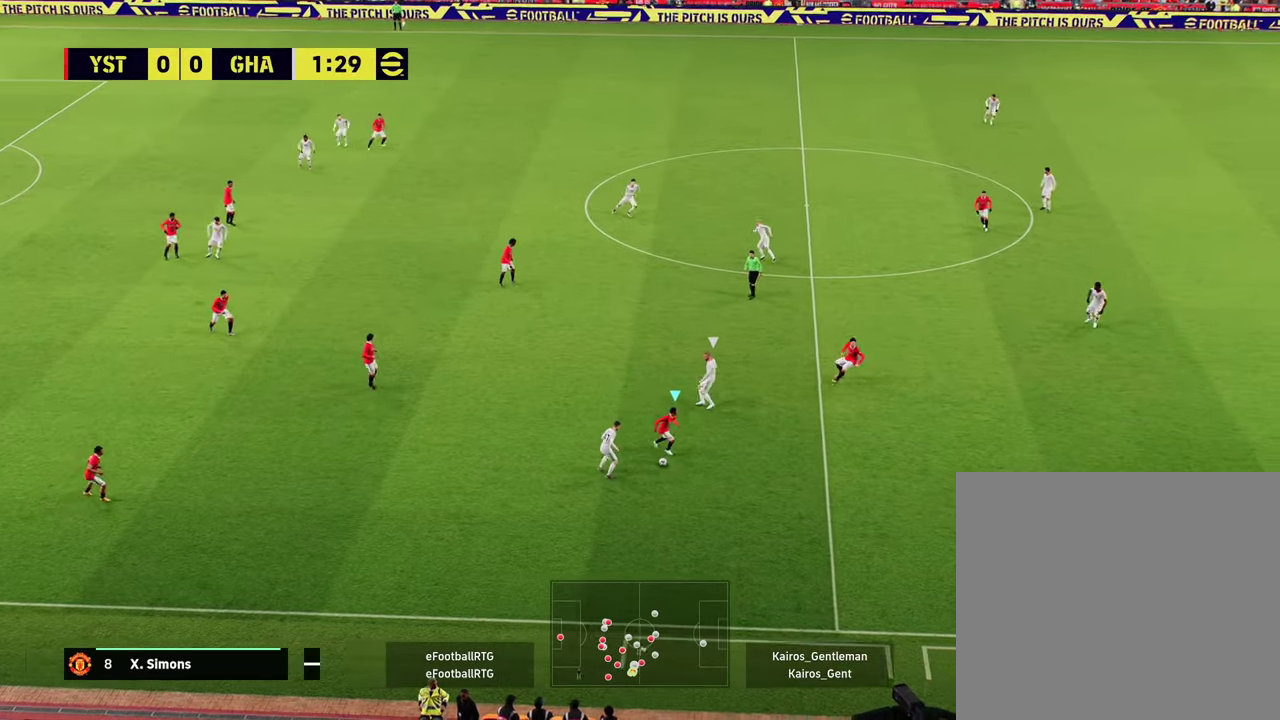
{"dt_ms": 300, "buttons": ["R2"], "left_stick": "right", "events": []}
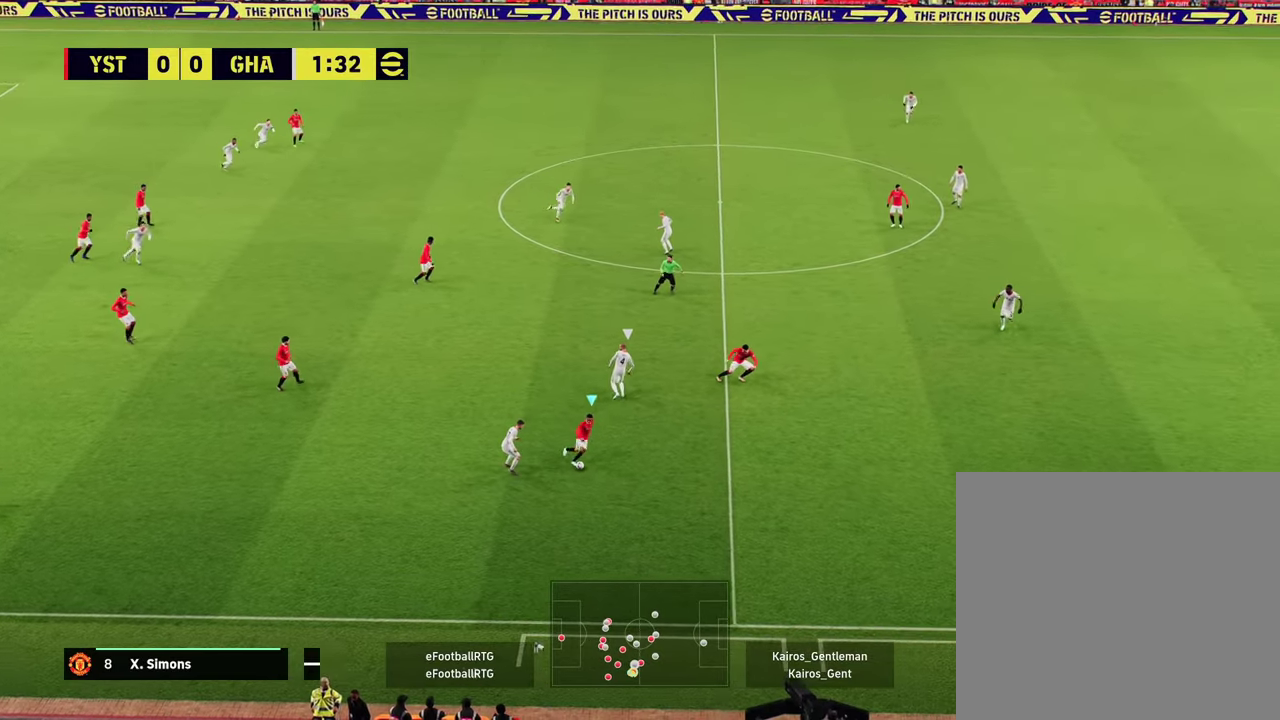
{"dt_ms": 300, "buttons": ["R2"], "left_stick": "right", "events": []}
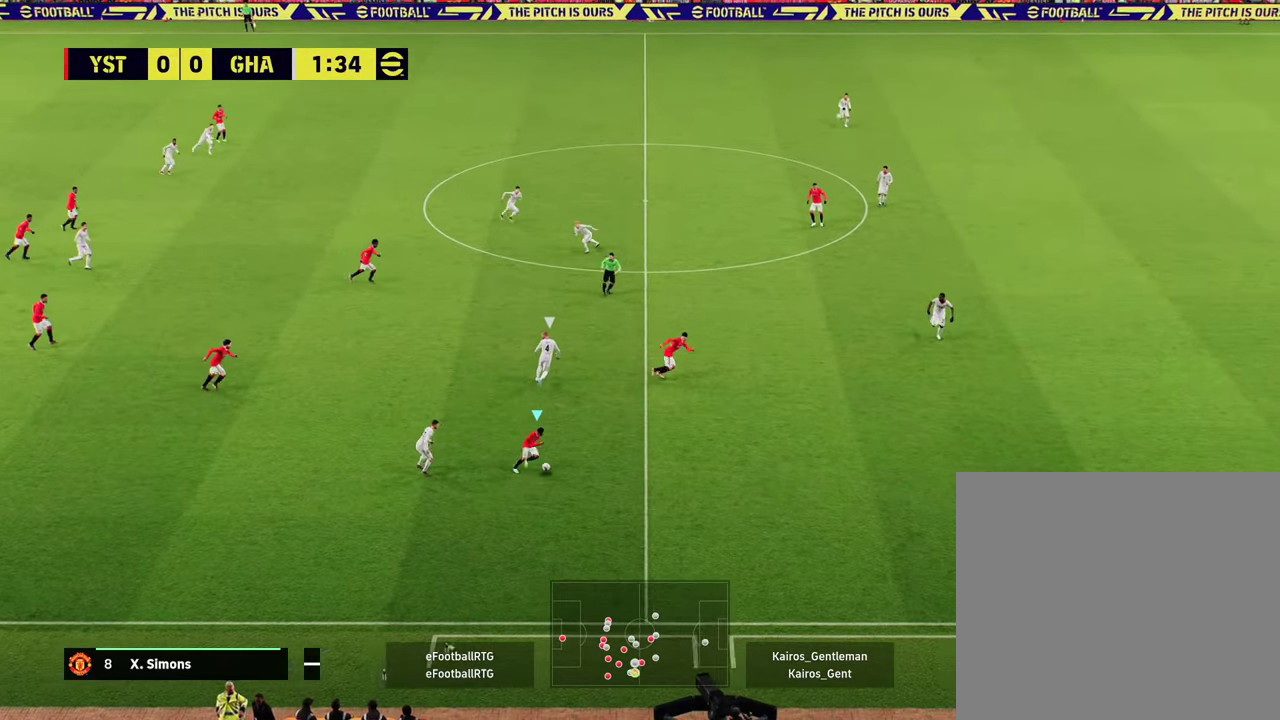
{"dt_ms": 701, "buttons": ["R2"], "left_stick": "right", "events": []}
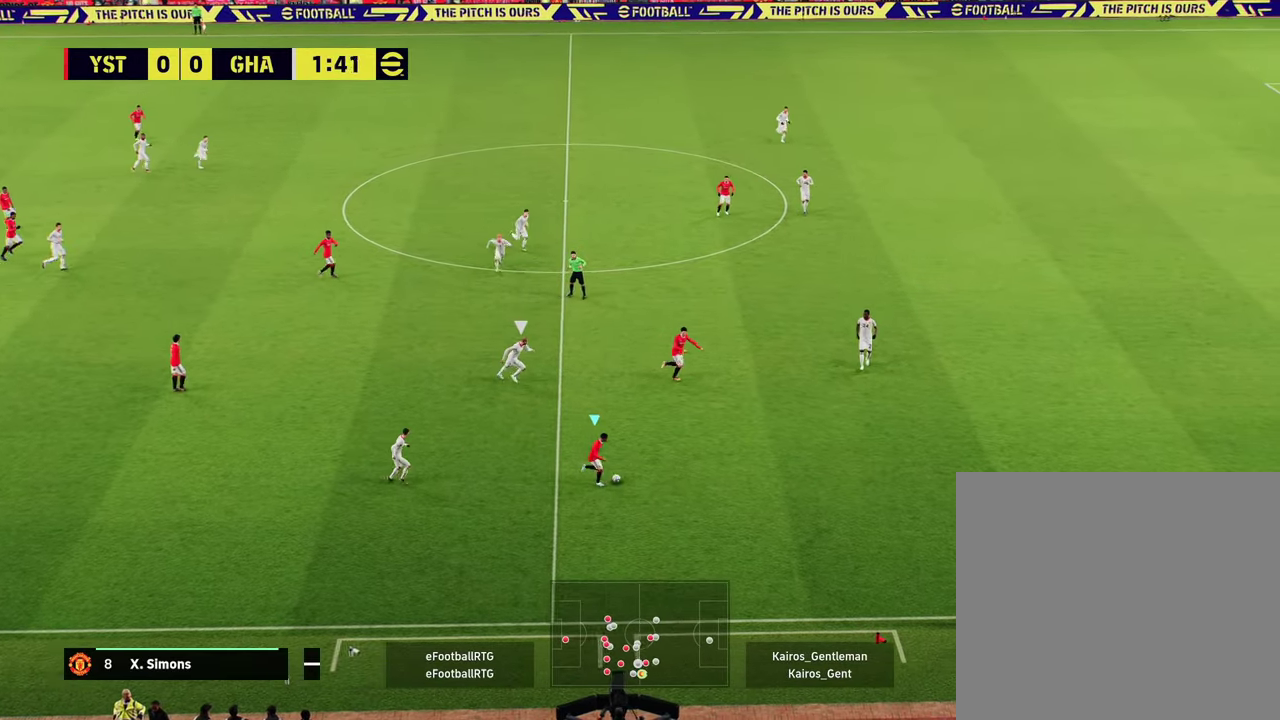
{"dt_ms": 701, "buttons": [], "left_stick": "right", "events": [[500, "R2", "up"]]}
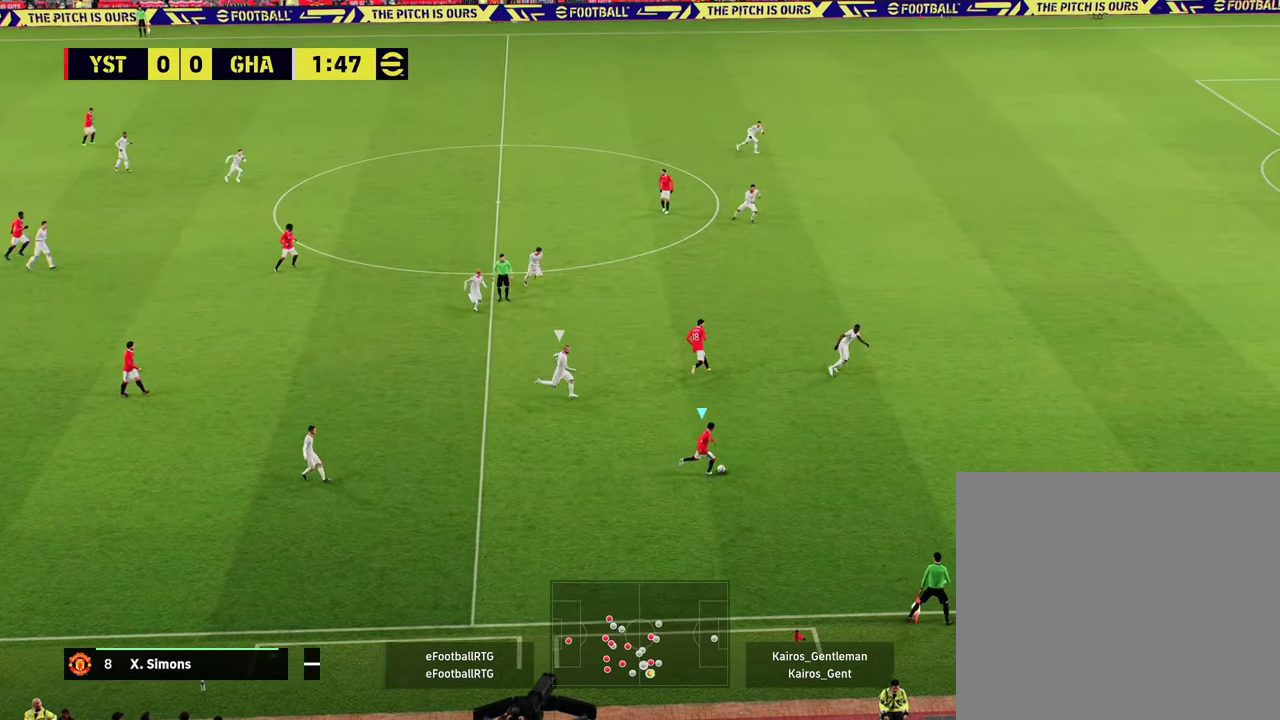
{"dt_ms": 300, "buttons": [], "left_stick": "up-right", "events": [[183, "left_stick", "up-right"]]}
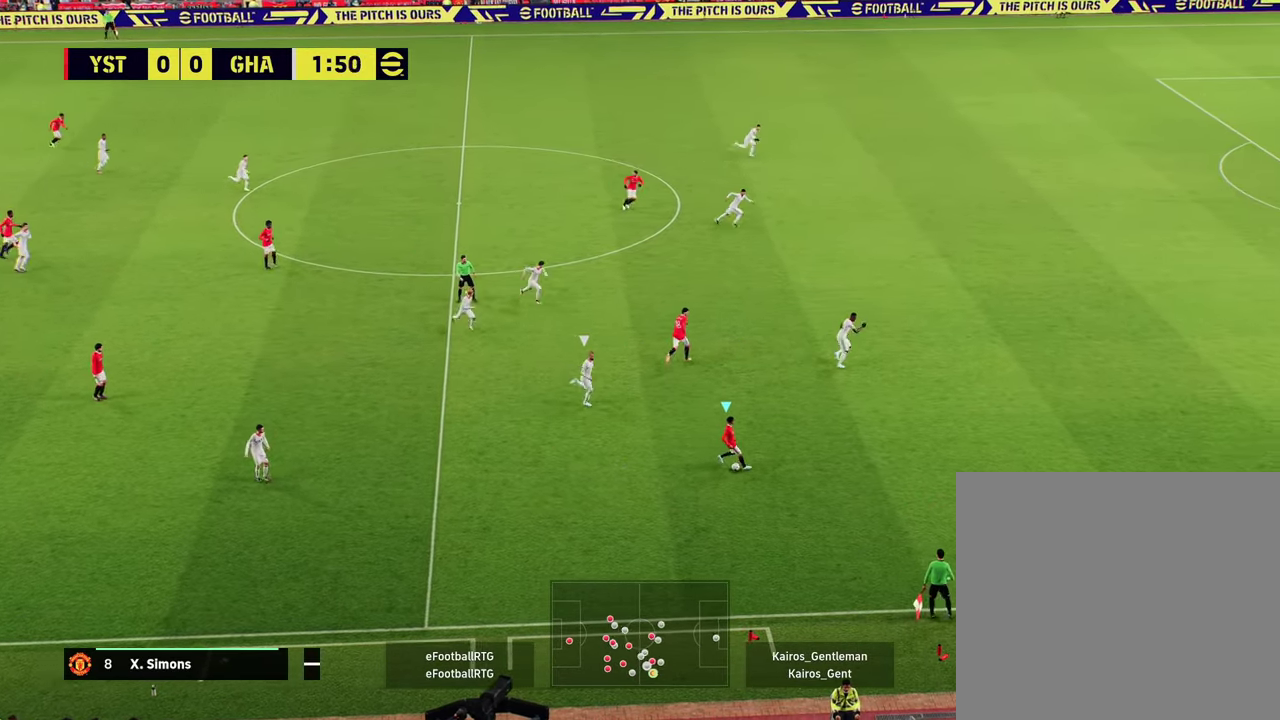
{"dt_ms": 300, "buttons": ["R2"], "left_stick": "right", "events": [[183, "R2", "down"], [217, "left_stick", "right"]]}
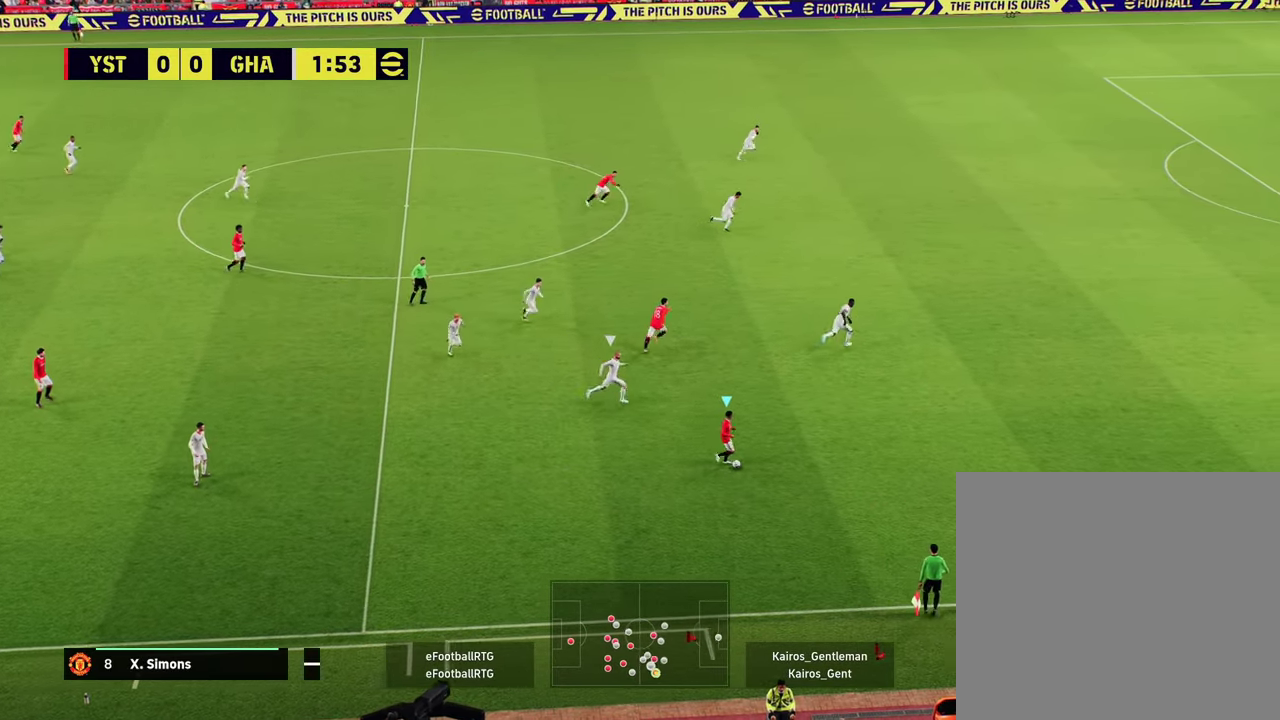
{"dt_ms": 701, "buttons": ["R2"], "left_stick": "right", "events": []}
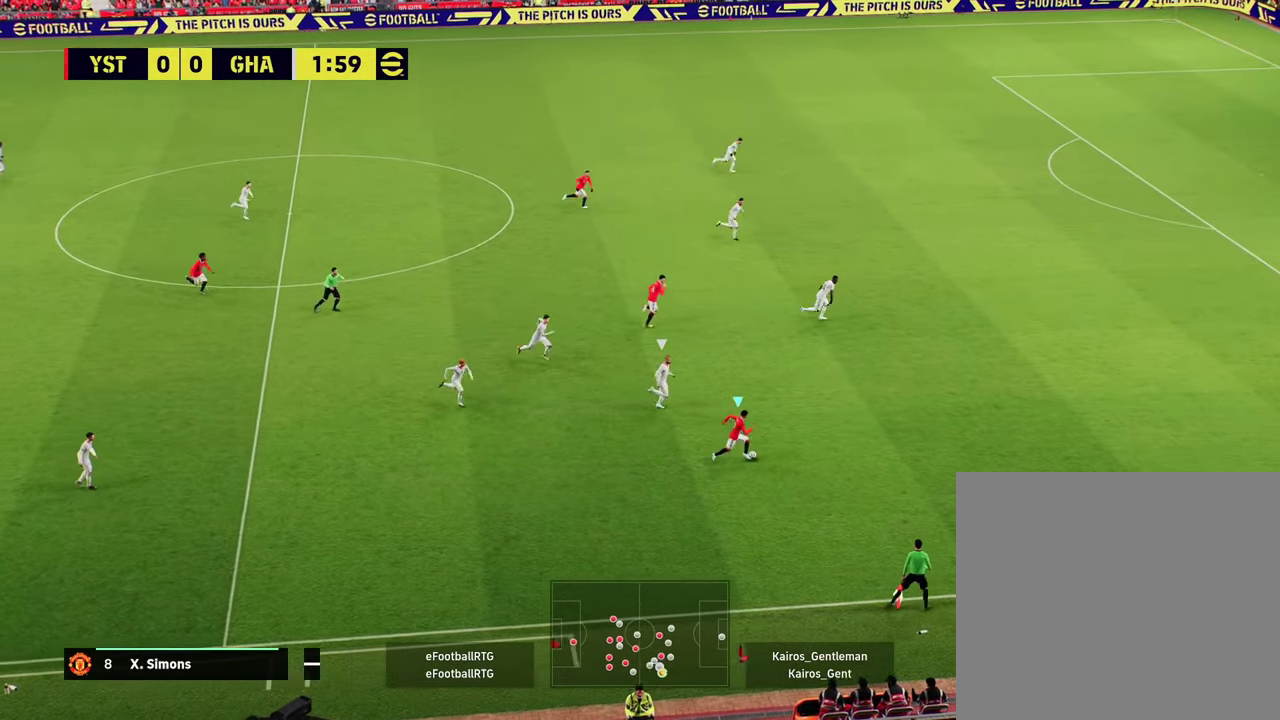
{"dt_ms": 601, "buttons": ["R2"], "left_stick": "up-right", "events": [[584, "left_stick", "up-right"]]}
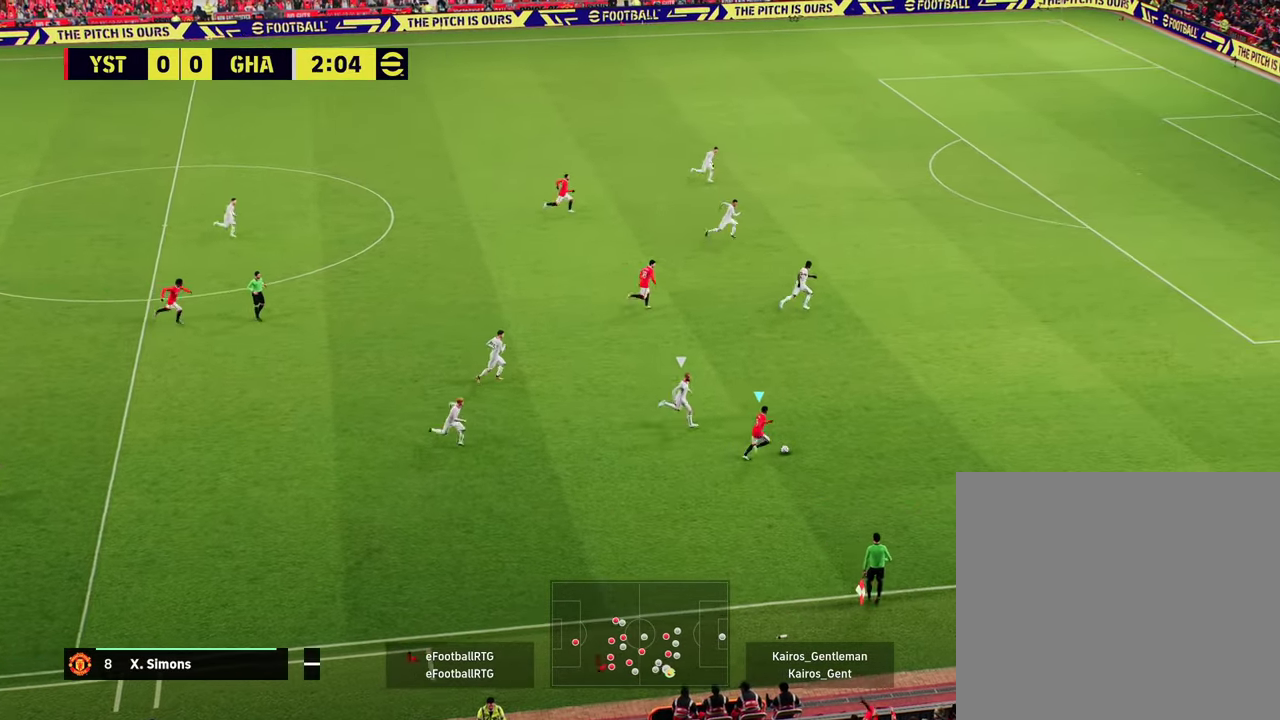
{"dt_ms": 400, "buttons": ["R2"], "left_stick": "up-right", "events": []}
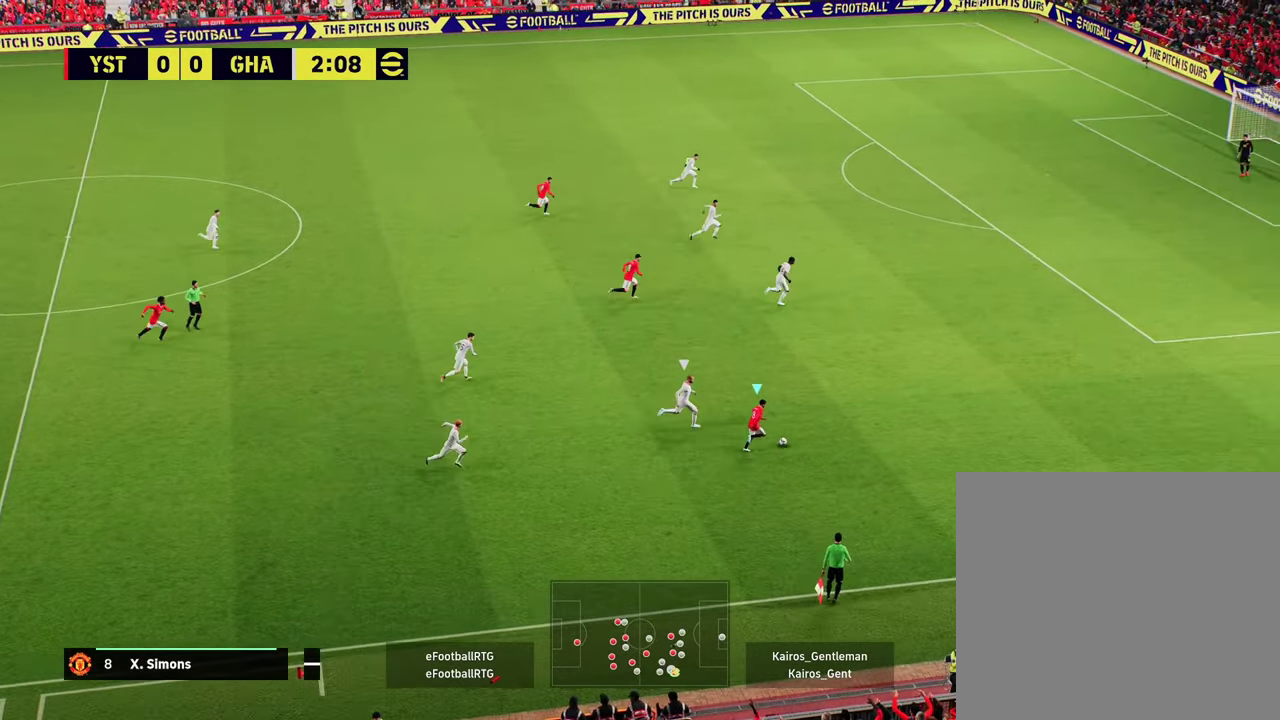
{"dt_ms": 300, "buttons": ["CROSS", "R2"], "left_stick": "up", "events": [[267, "CROSS", "down"], [267, "left_stick", "up"]]}
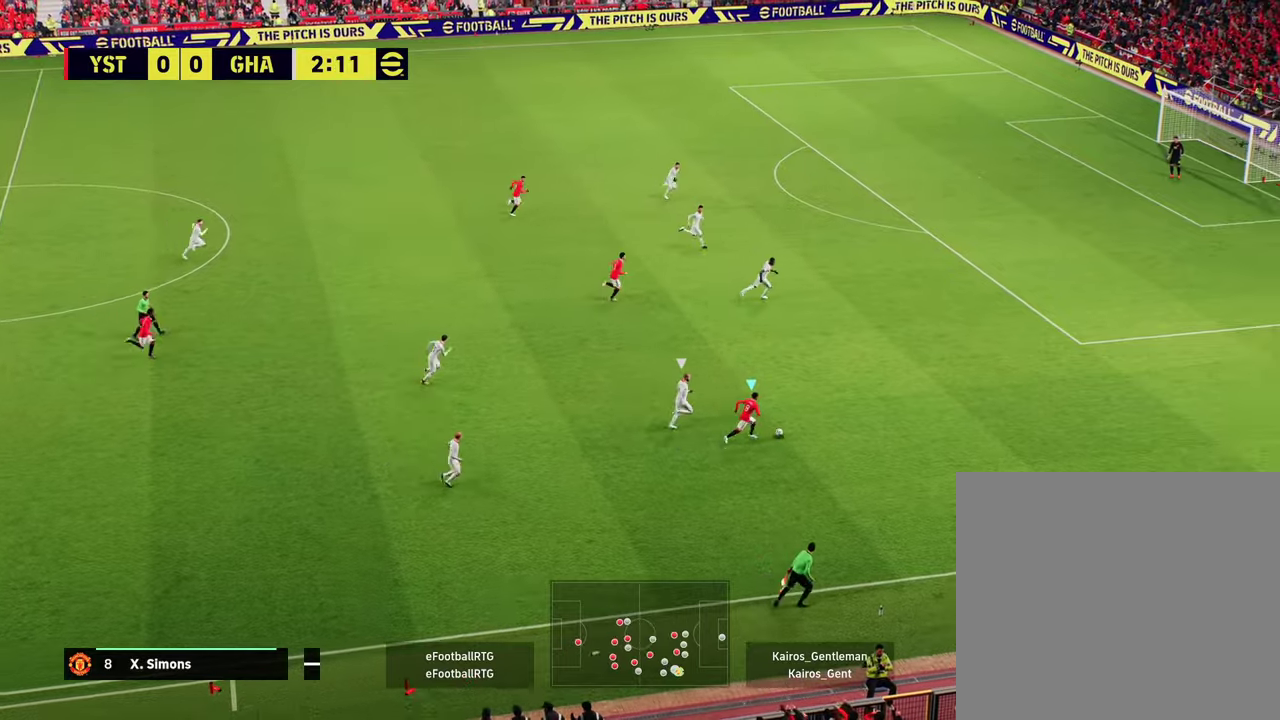
{"dt_ms": 601, "buttons": ["R2"], "left_stick": "up-left", "events": [[84, "CROSS", "up"], [284, "left_stick", "up-left"]]}
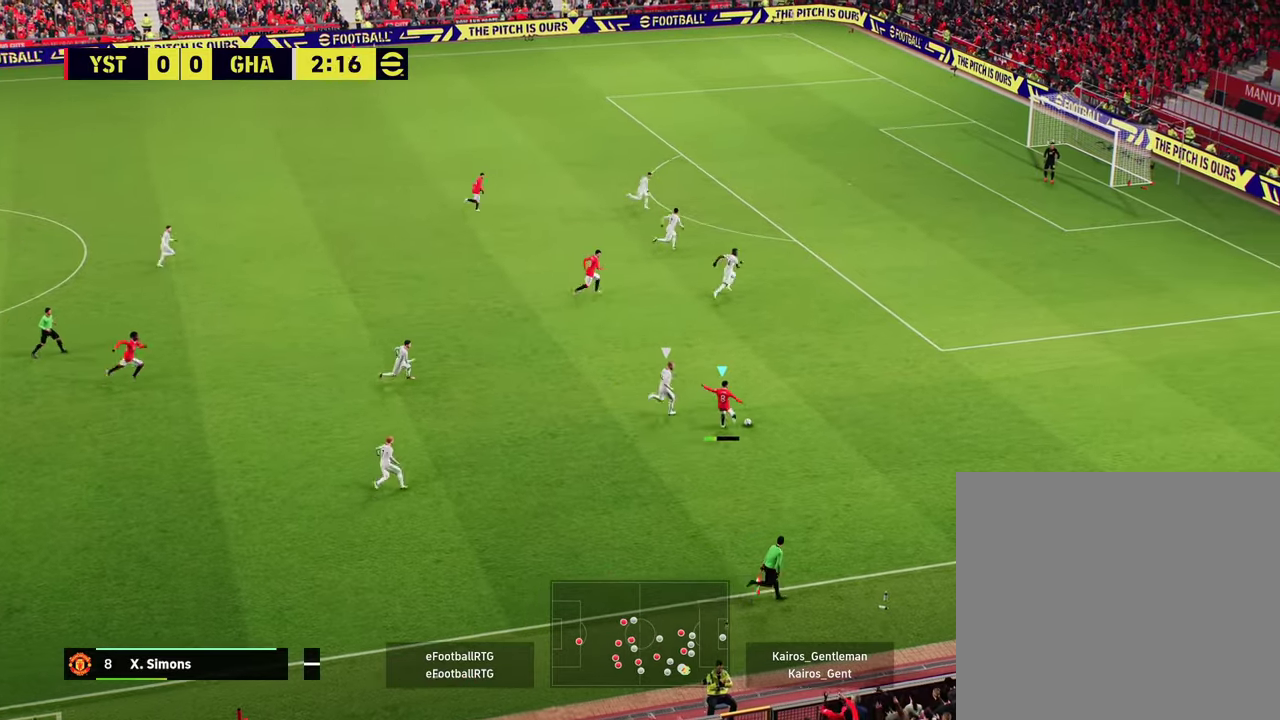
{"dt_ms": 701, "buttons": [], "left_stick": "up", "events": [[317, "left_stick", "up"], [367, "R2", "up"], [584, "CROSS", "down"], [701, "CROSS", "up"]]}
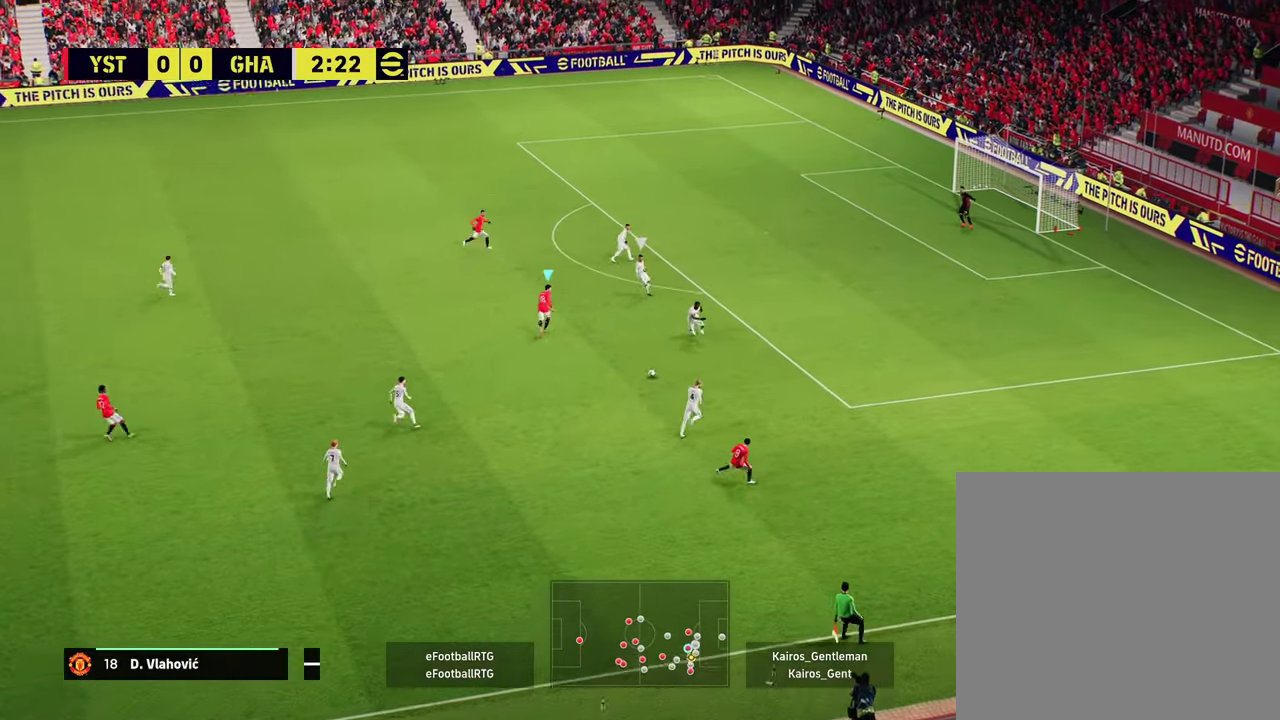
{"dt_ms": 400, "buttons": ["R2"], "left_stick": "right", "events": [[216, "left_stick", "up-right"], [250, "R2", "down"], [333, "left_stick", "right"]]}